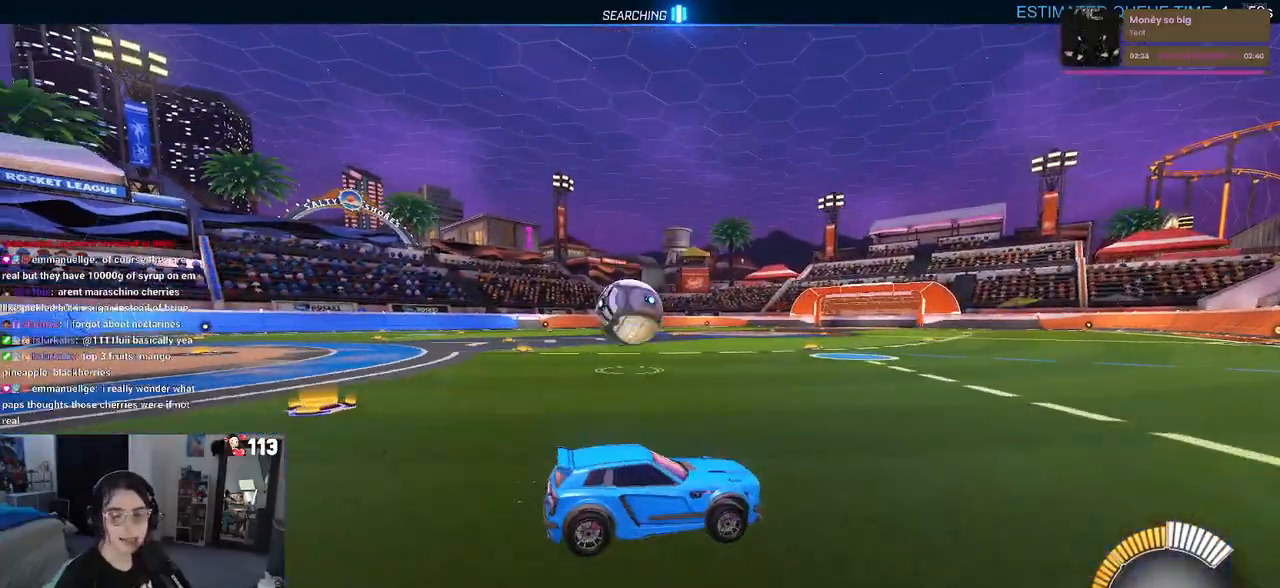
Gameplay with a controller (PlayStation layout); each line is a JSON object with the inputs held at the frame after it. "events" lists button and stick changes between this image and that frame as [ms after this image, input, new state], when the widget could be followed in between.
{"buttons": ["R1", "R2"], "left_stick": "center", "right_stick": "center", "events": [[100, "left_stick", "right"], [300, "left_stick", "center"], [467, "R1", "down"]]}
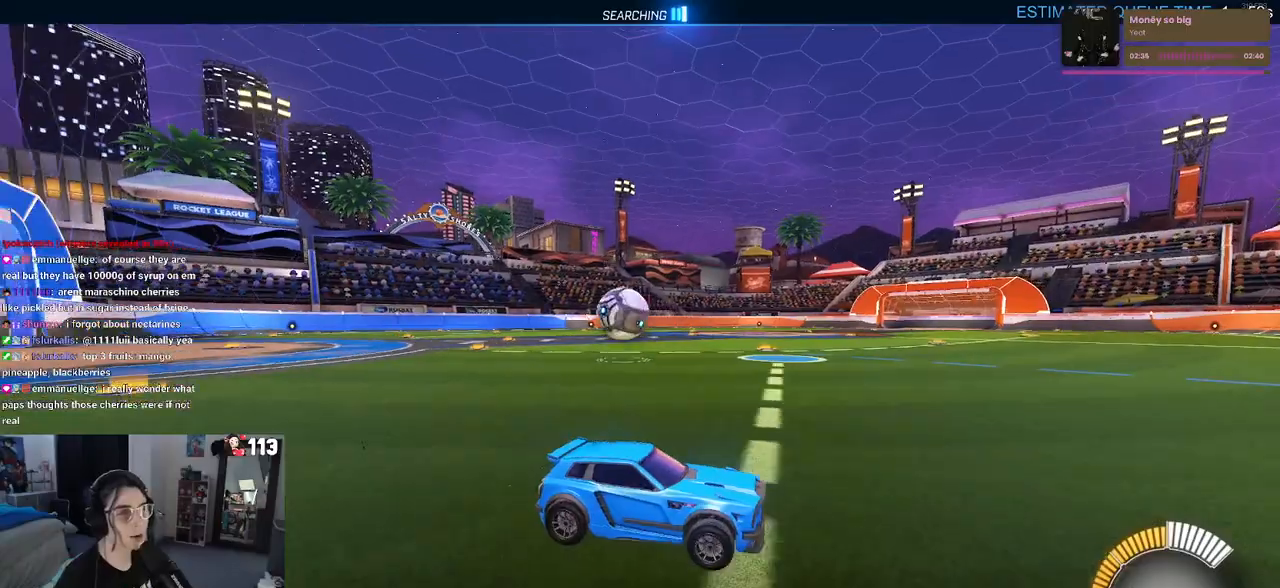
{"buttons": ["R1", "R2"], "left_stick": "center", "right_stick": "center", "events": []}
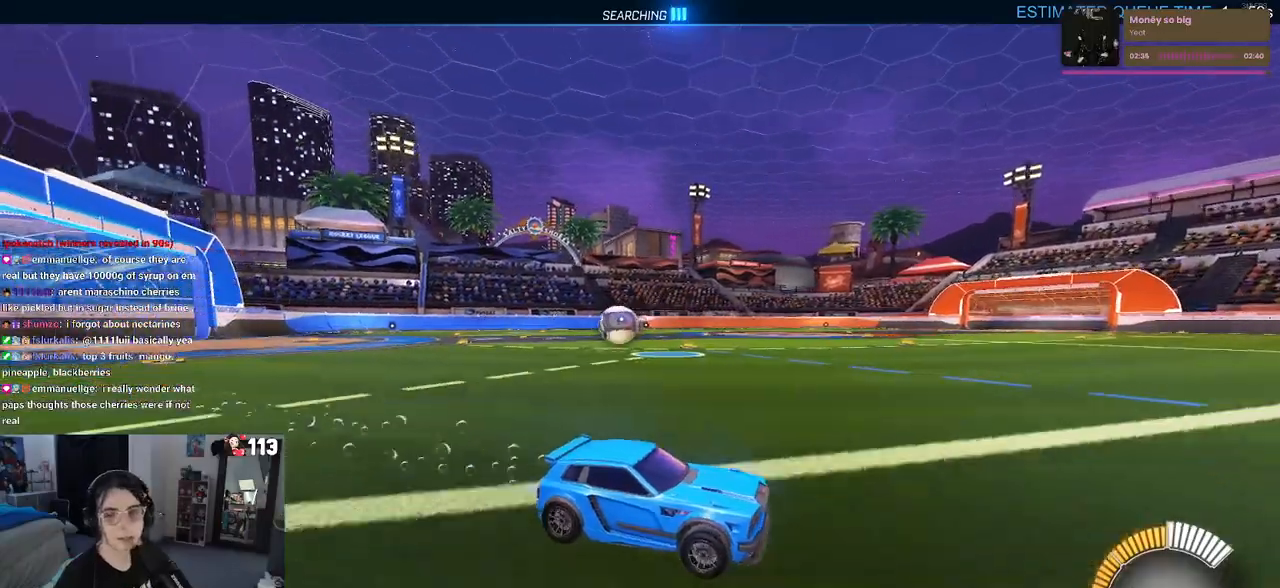
{"buttons": ["R2"], "left_stick": "left", "right_stick": "center", "events": [[117, "R2", "up"], [133, "R2", "down"], [233, "left_stick", "left"], [250, "R1", "up"]]}
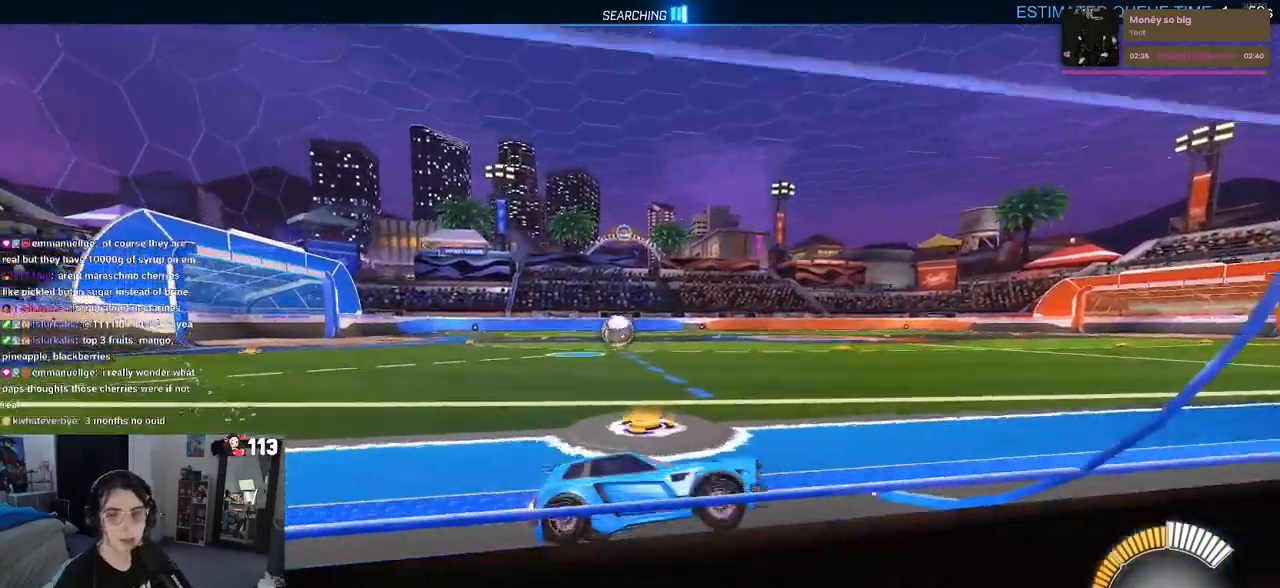
{"buttons": ["R1", "R2"], "left_stick": "left", "right_stick": "center", "events": [[350, "R1", "down"]]}
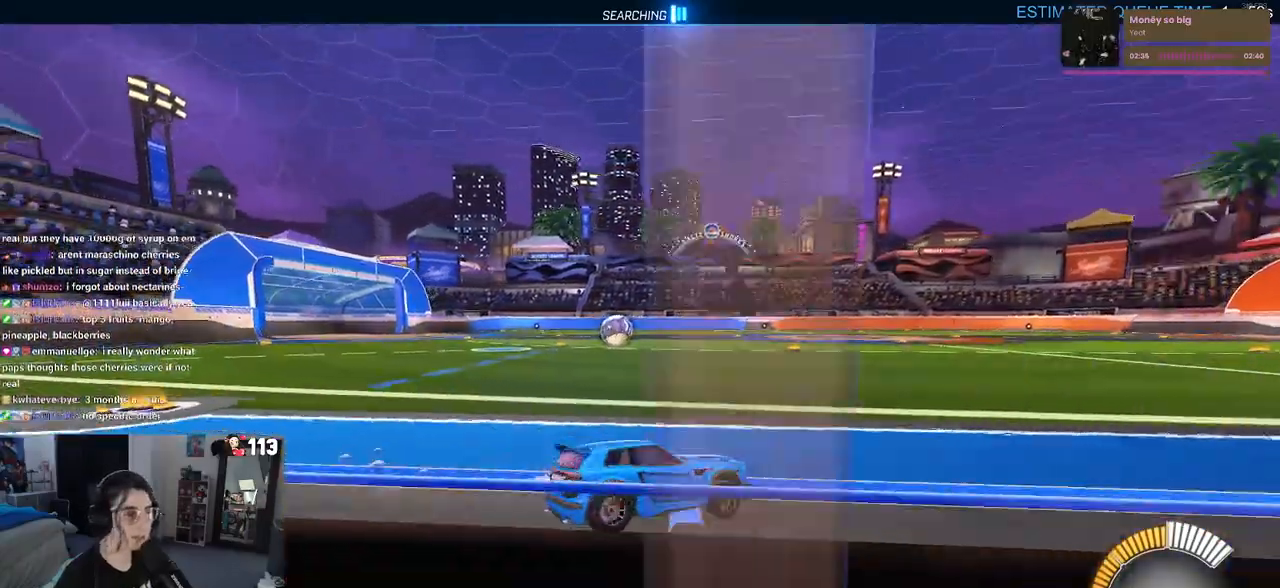
{"buttons": ["R1", "R2"], "left_stick": "left", "right_stick": "center", "events": []}
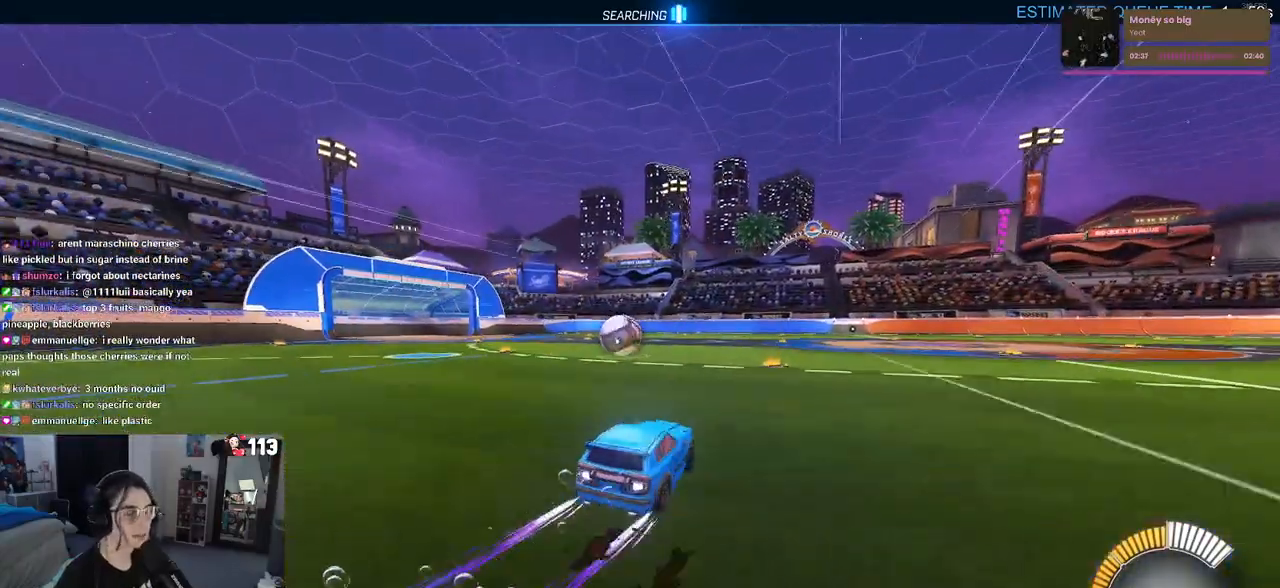
{"buttons": ["R1", "R2"], "left_stick": "right", "right_stick": "center", "events": [[333, "left_stick", "right"]]}
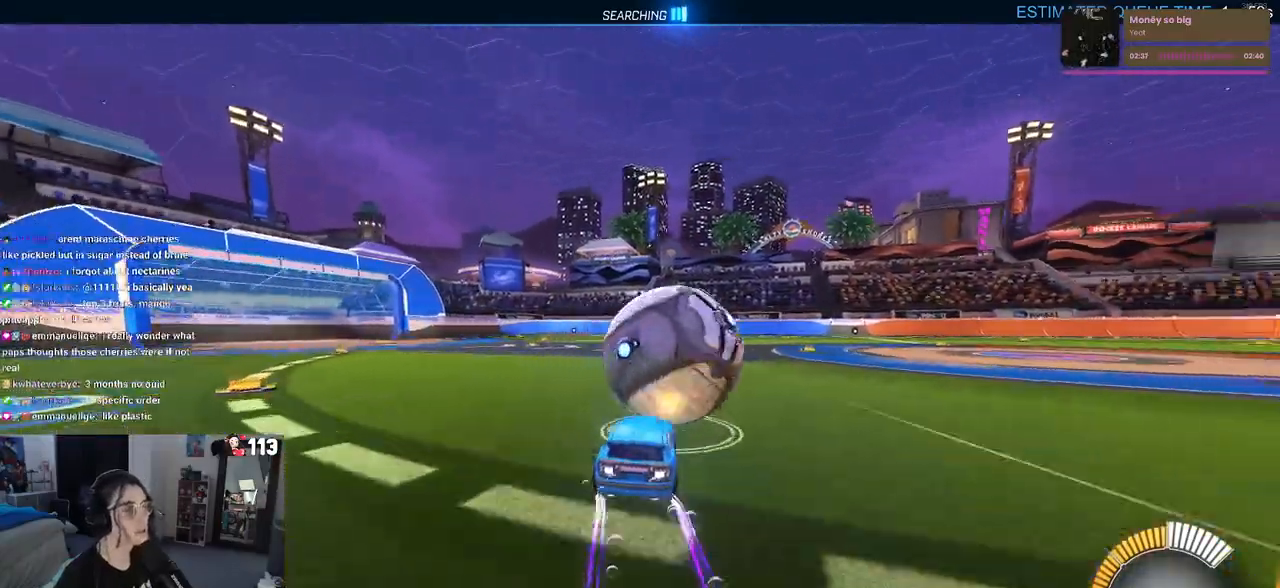
{"buttons": ["R2"], "left_stick": "center", "right_stick": "center", "events": [[50, "left_stick", "center"], [417, "R1", "up"]]}
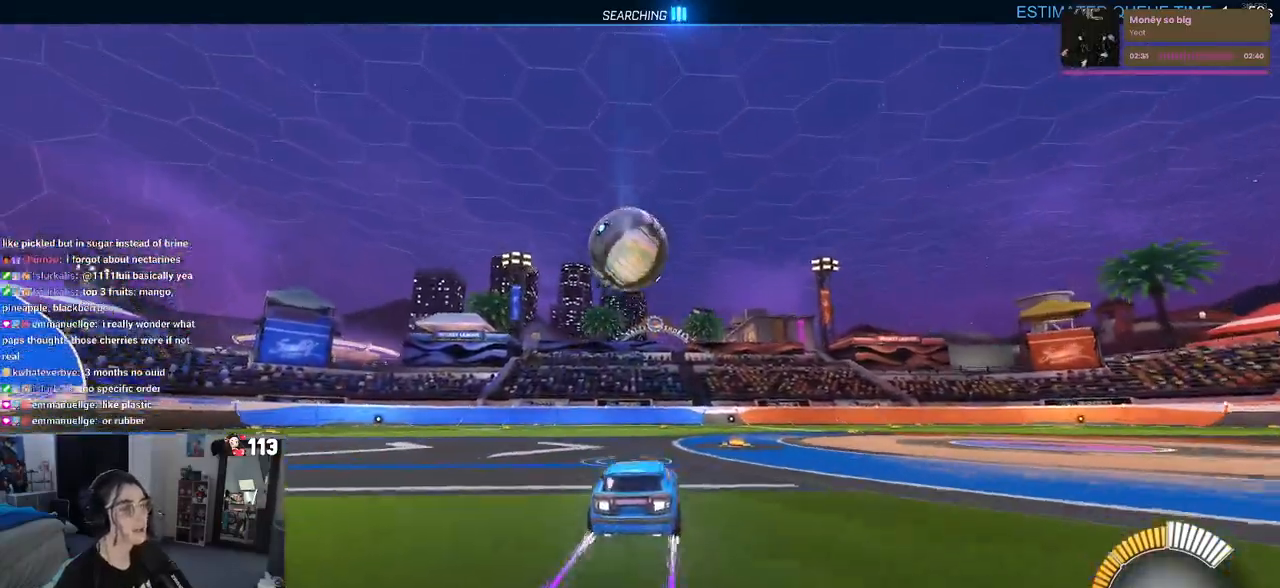
{"buttons": ["R2"], "left_stick": "right", "right_stick": "center", "events": [[367, "left_stick", "right"]]}
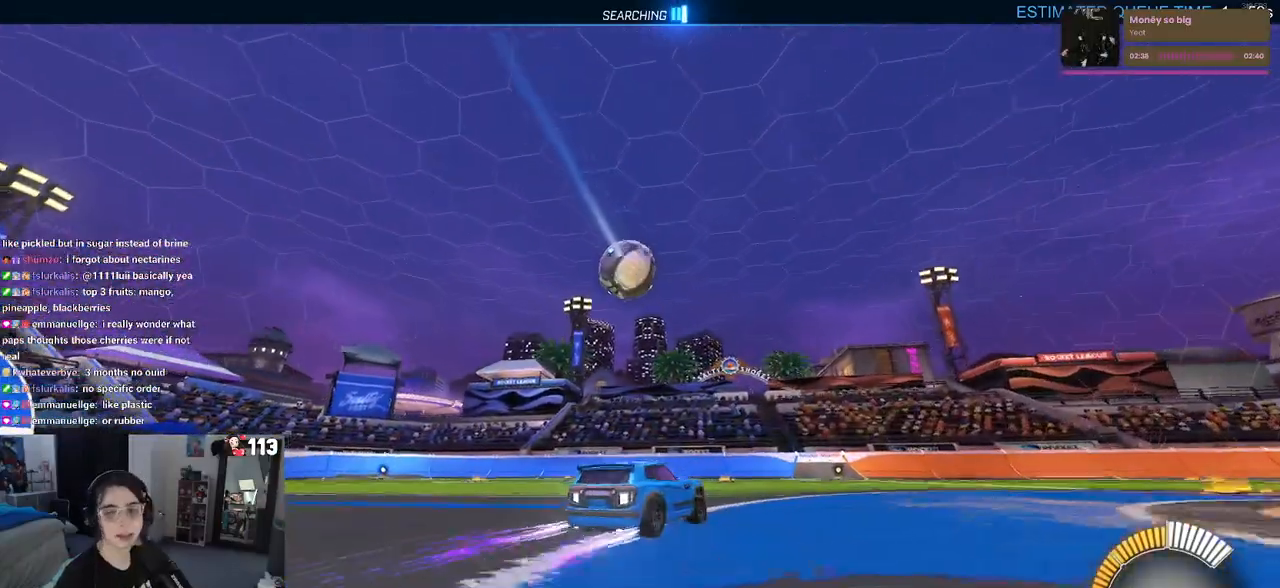
{"buttons": [], "left_stick": "center", "right_stick": "center", "events": [[250, "left_stick", "center"], [433, "R2", "up"]]}
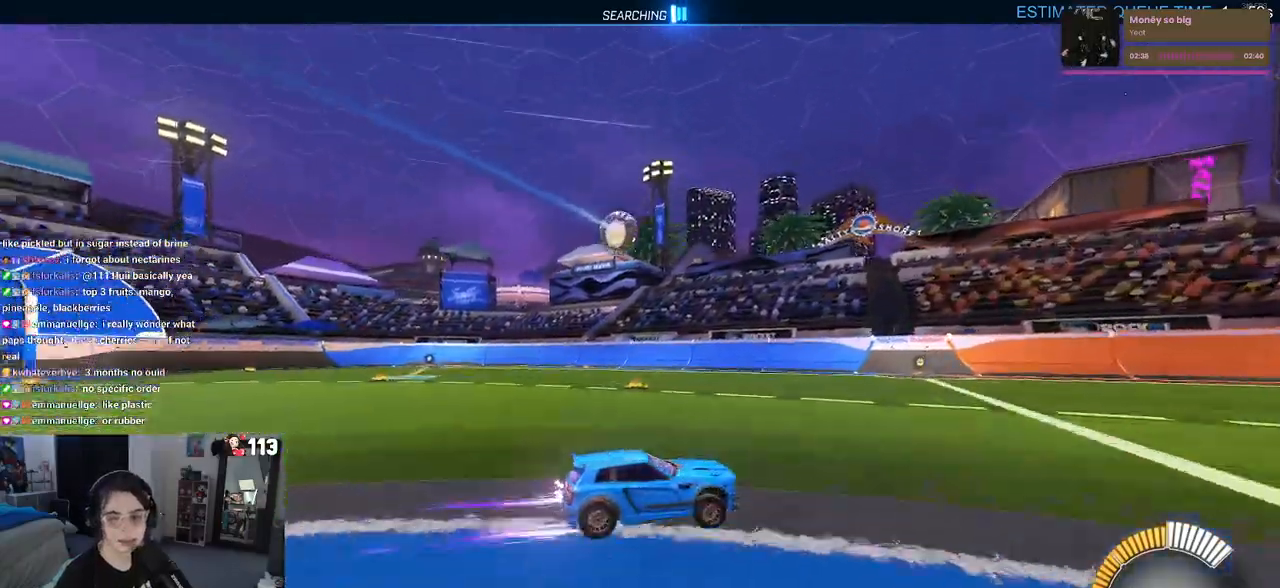
{"buttons": [], "left_stick": "center", "right_stick": "center", "events": []}
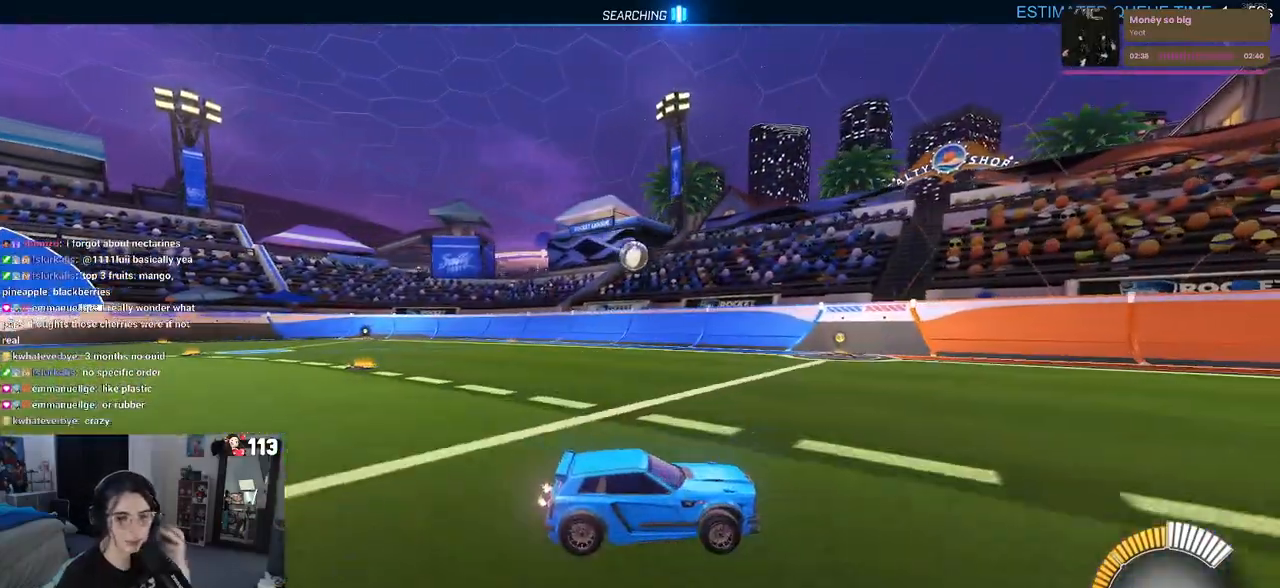
{"buttons": [], "left_stick": "center", "right_stick": "center", "events": []}
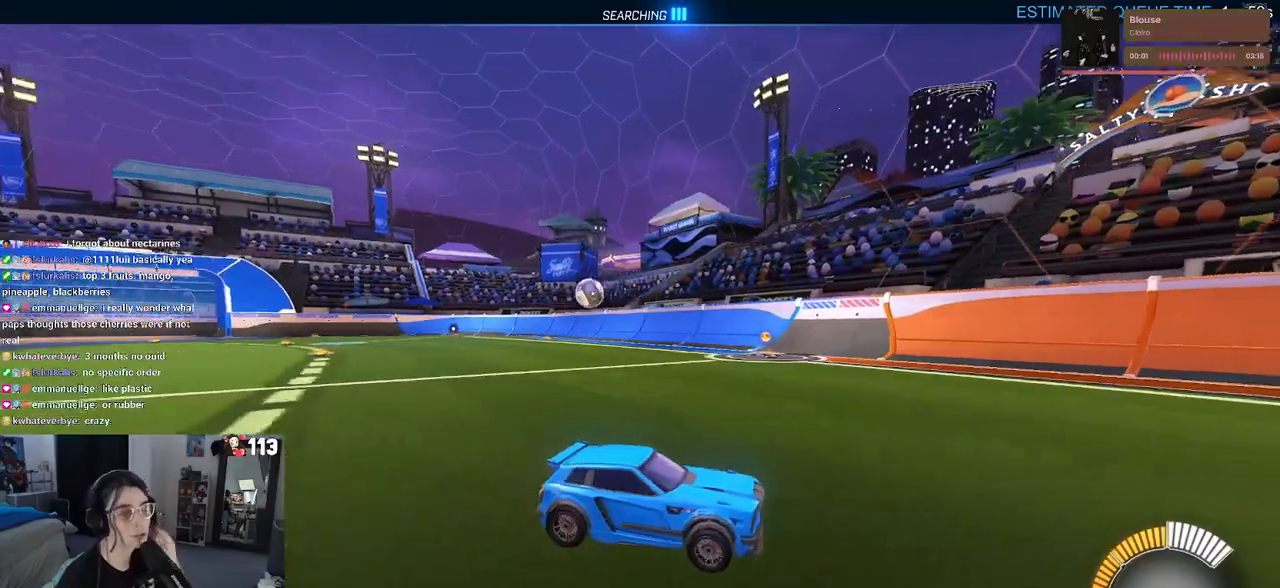
{"buttons": [], "left_stick": "center", "right_stick": "center", "events": []}
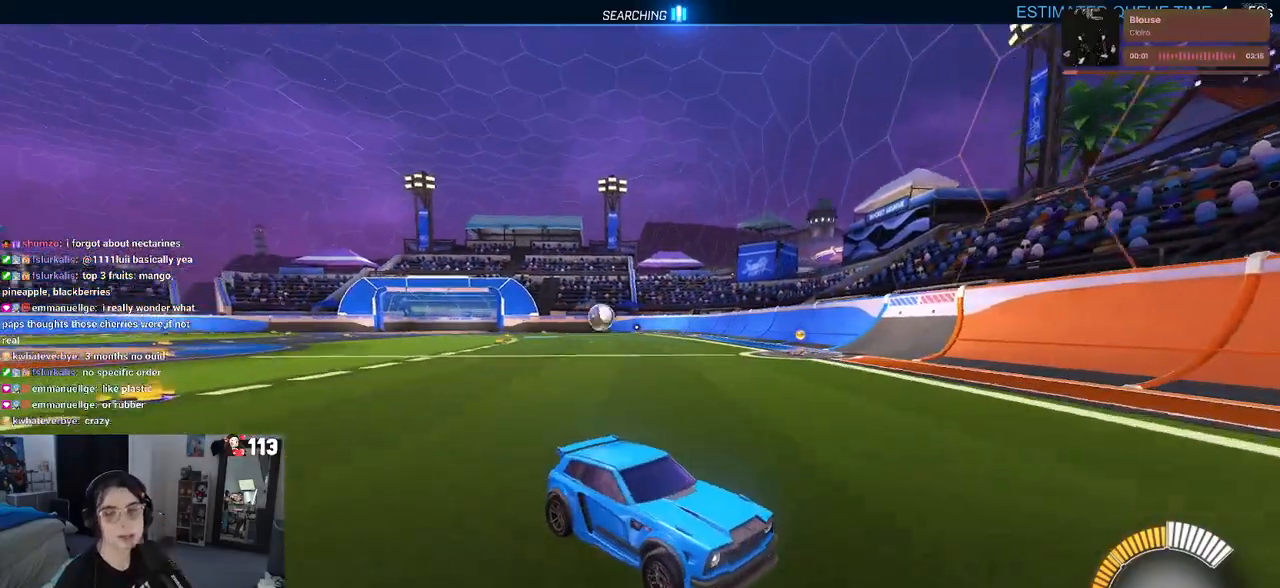
{"buttons": ["R2"], "left_stick": "center", "right_stick": "center", "events": [[467, "R2", "down"]]}
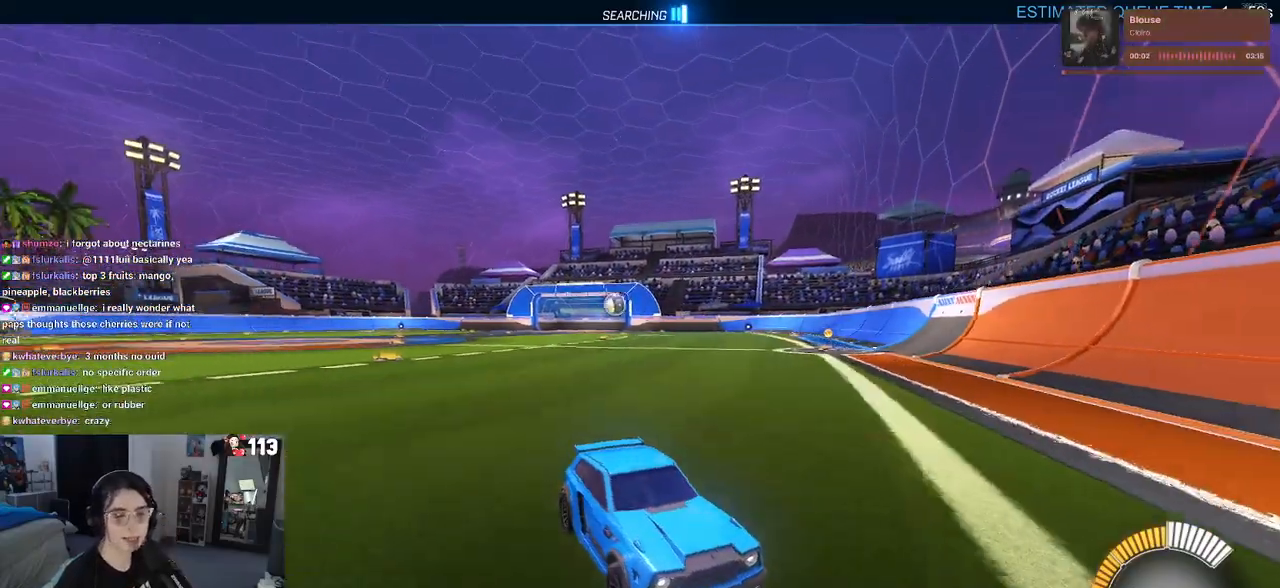
{"buttons": ["R2"], "left_stick": "left", "right_stick": "center", "events": [[83, "left_stick", "left"]]}
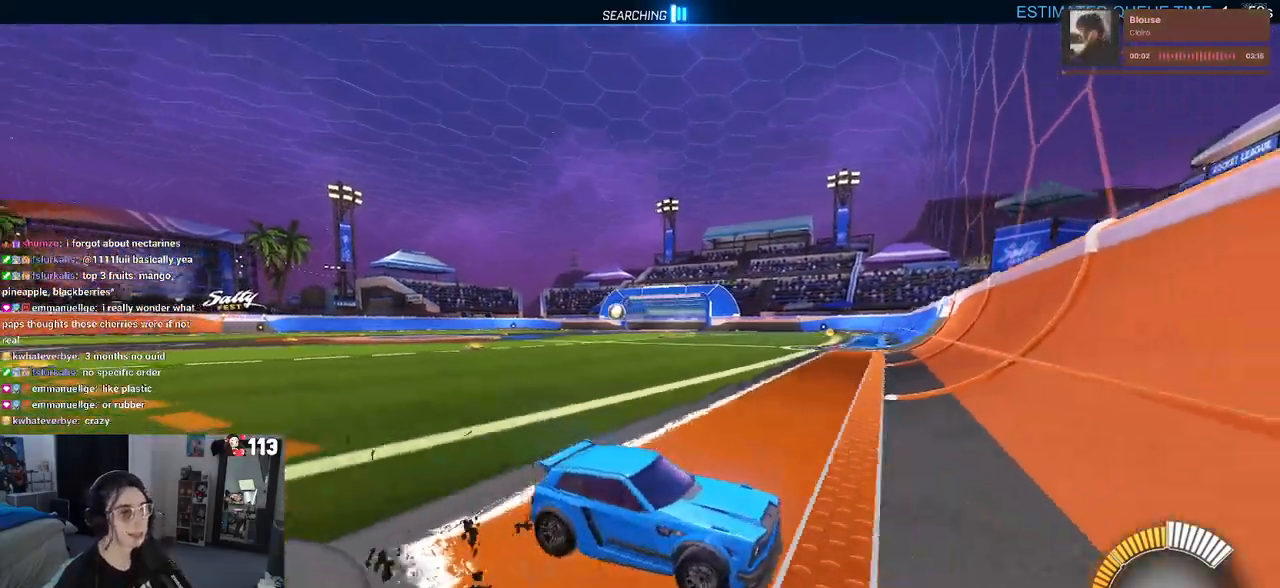
{"buttons": ["R2"], "left_stick": "up-left", "right_stick": "center", "events": [[450, "left_stick", "up-left"]]}
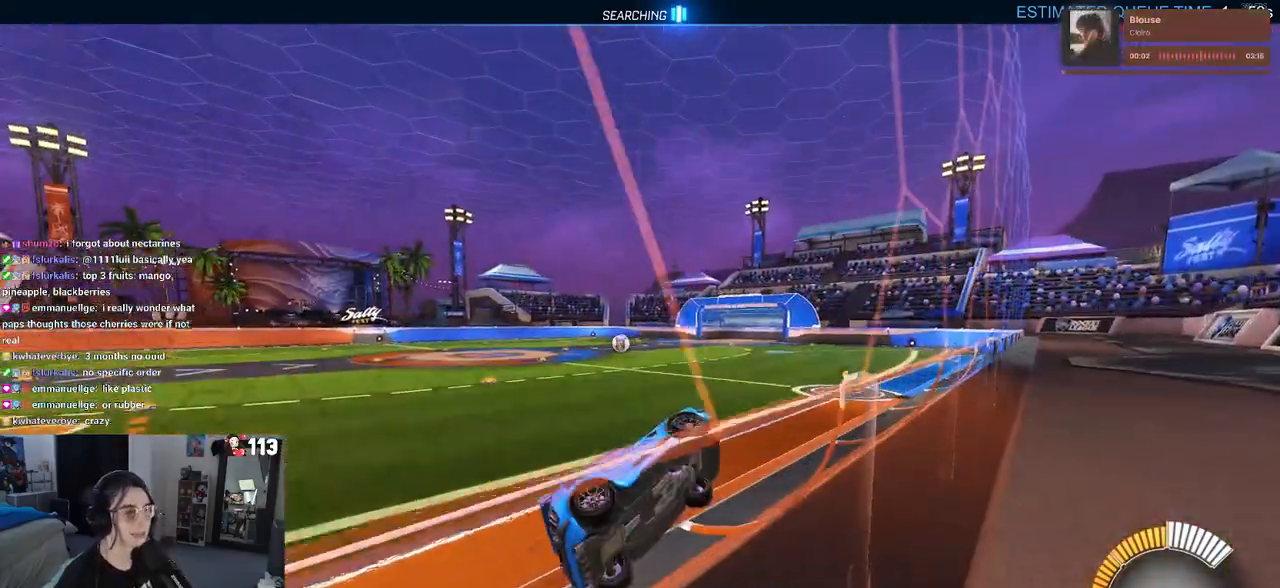
{"buttons": ["R2"], "left_stick": "center", "right_stick": "center", "events": [[367, "left_stick", "center"]]}
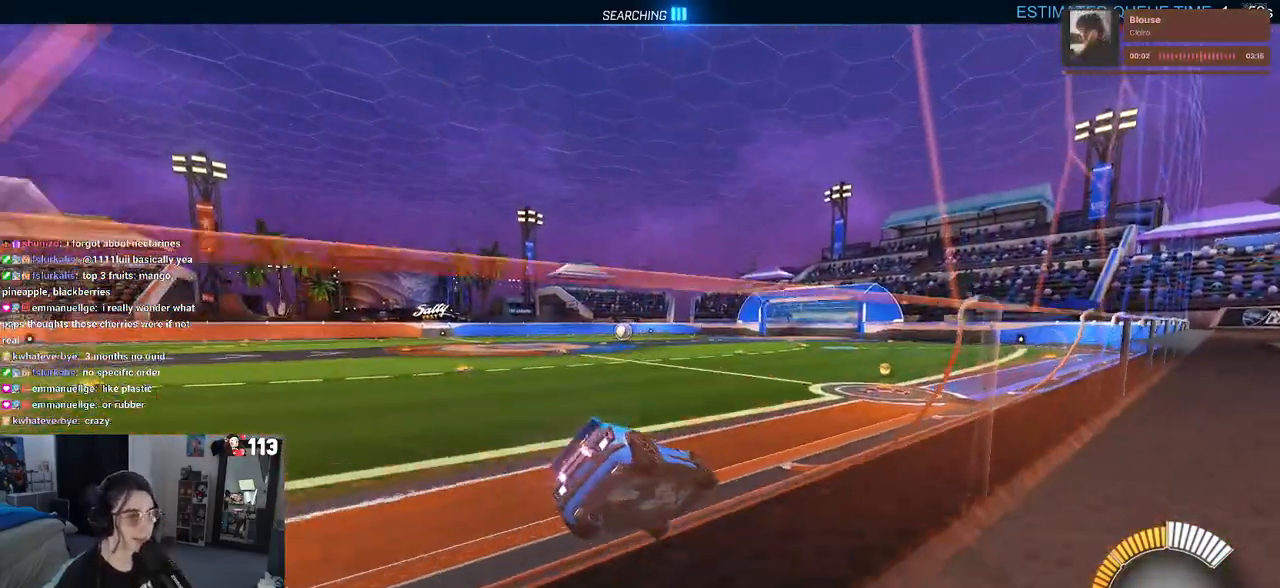
{"buttons": ["R2"], "left_stick": "center", "right_stick": "center", "events": []}
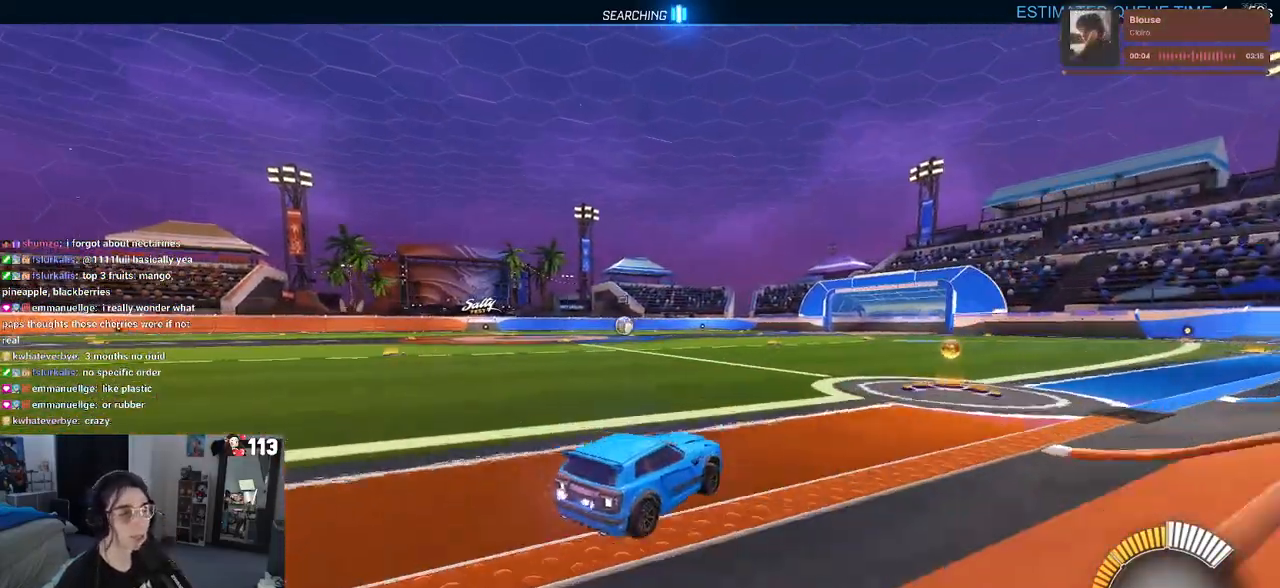
{"buttons": ["R2"], "left_stick": "center", "right_stick": "center", "events": []}
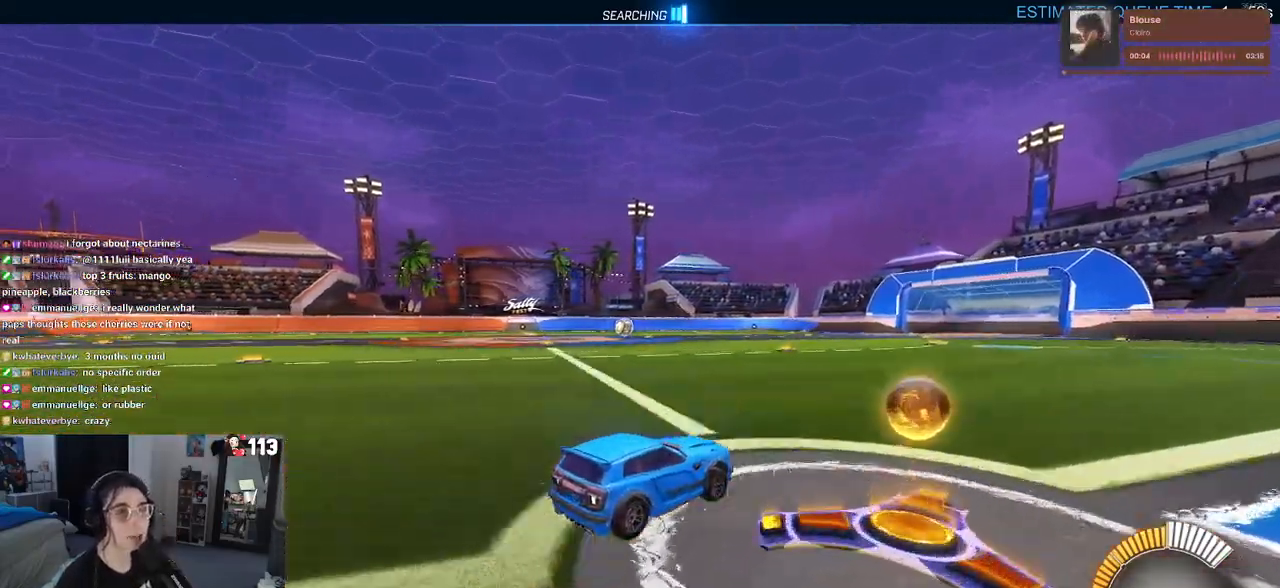
{"buttons": ["R2"], "left_stick": "left", "right_stick": "center", "events": [[250, "left_stick", "left"]]}
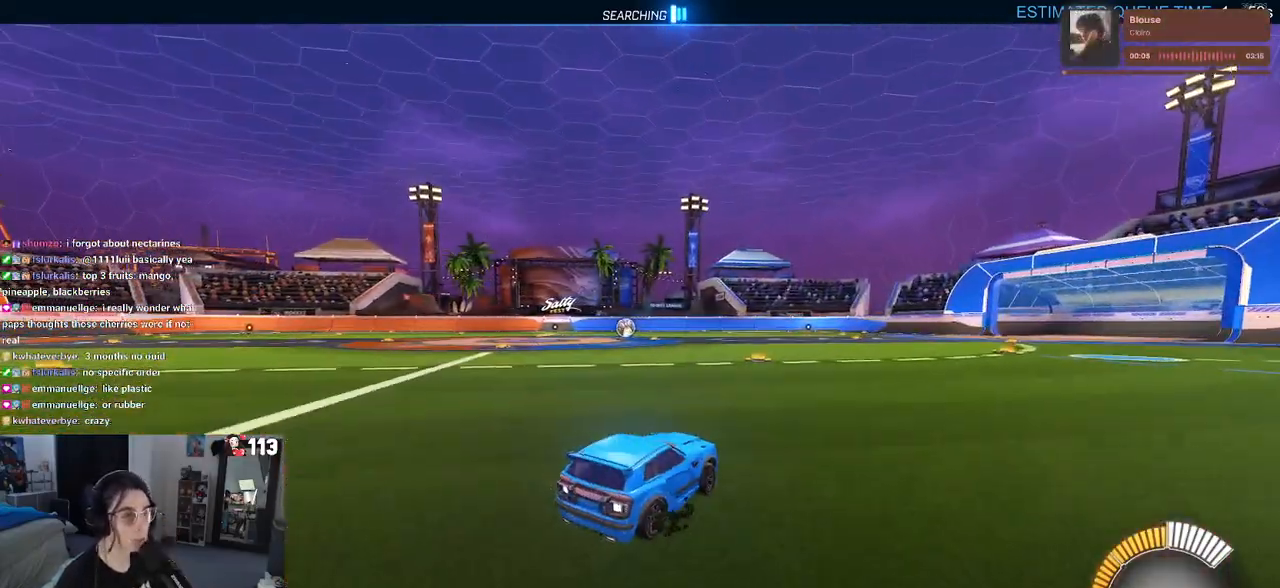
{"buttons": ["R1", "R2"], "left_stick": "up-left", "right_stick": "center", "events": [[217, "left_stick", "center"], [250, "R1", "down"], [333, "left_stick", "up-right"], [400, "CROSS", "down"], [417, "left_stick", "up-left"], [483, "CROSS", "up"]]}
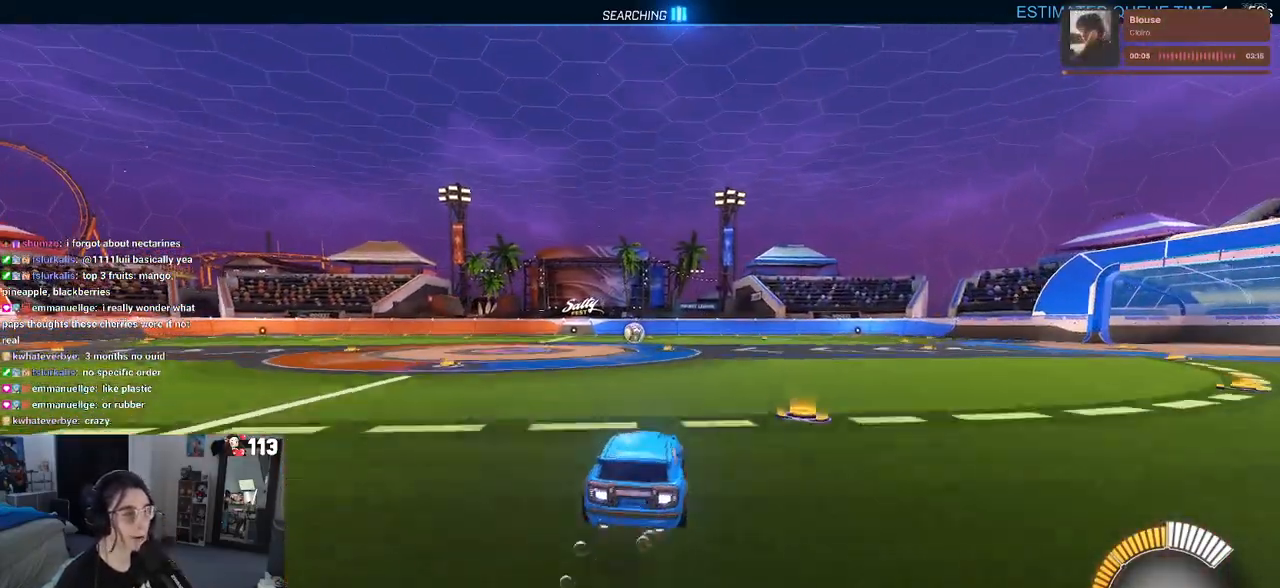
{"buttons": ["SQUARE", "R2"], "left_stick": "down-left", "right_stick": "center", "events": [[67, "CROSS", "down"], [133, "SQUARE", "down"], [150, "left_stick", "down"], [167, "CROSS", "up"], [333, "left_stick", "down-left"], [500, "R1", "up"]]}
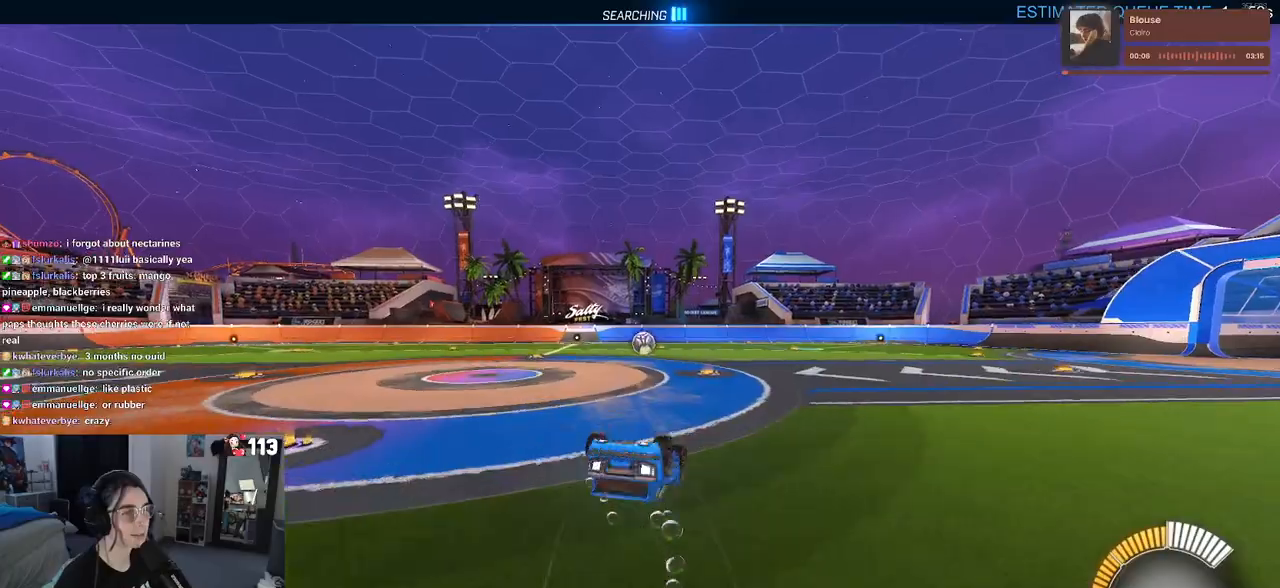
{"buttons": ["R2"], "left_stick": "center", "right_stick": "center", "events": [[433, "SQUARE", "up"], [450, "left_stick", "center"]]}
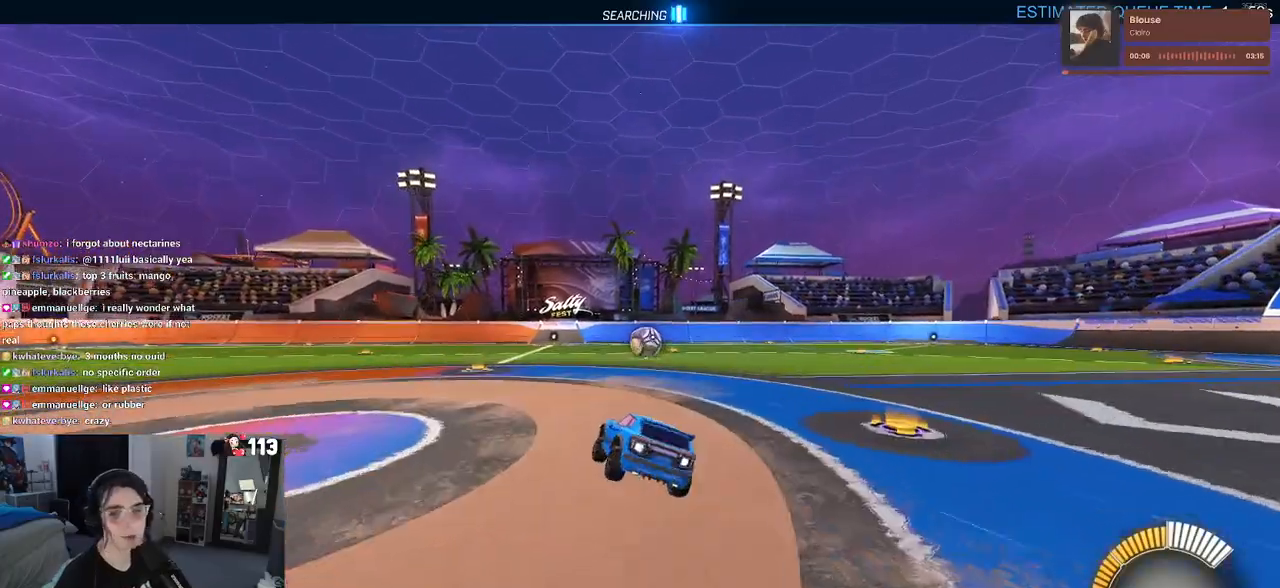
{"buttons": ["L2", "R2"], "left_stick": "center", "right_stick": "center", "events": [[150, "R2", "up"], [233, "left_stick", "right"], [400, "R2", "down"], [450, "left_stick", "center"], [500, "L2", "down"]]}
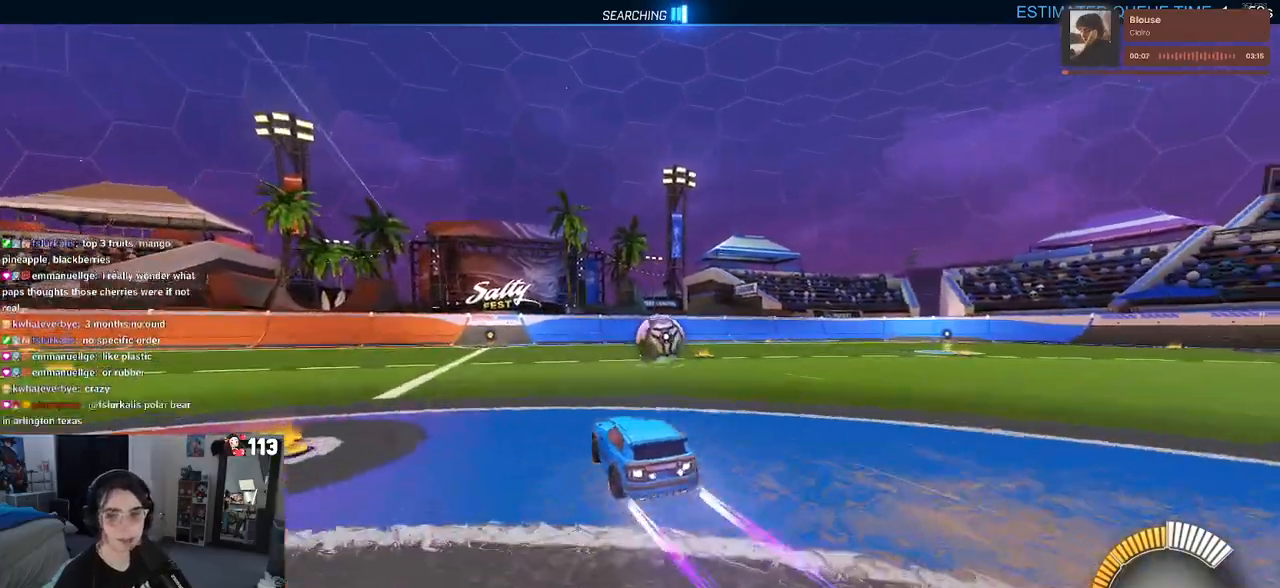
{"buttons": ["R2"], "left_stick": "center", "right_stick": "center", "events": [[183, "L2", "up"], [267, "left_stick", "right"], [500, "left_stick", "center"]]}
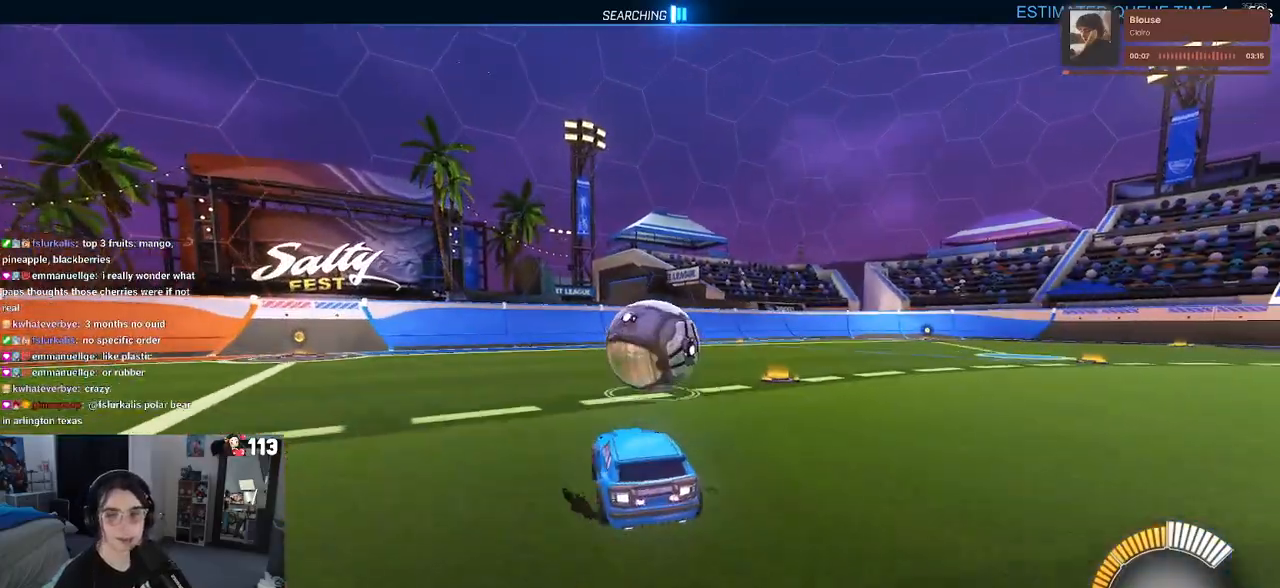
{"buttons": ["R2"], "left_stick": "center", "right_stick": "center", "events": [[283, "left_stick", "left"], [400, "left_stick", "center"]]}
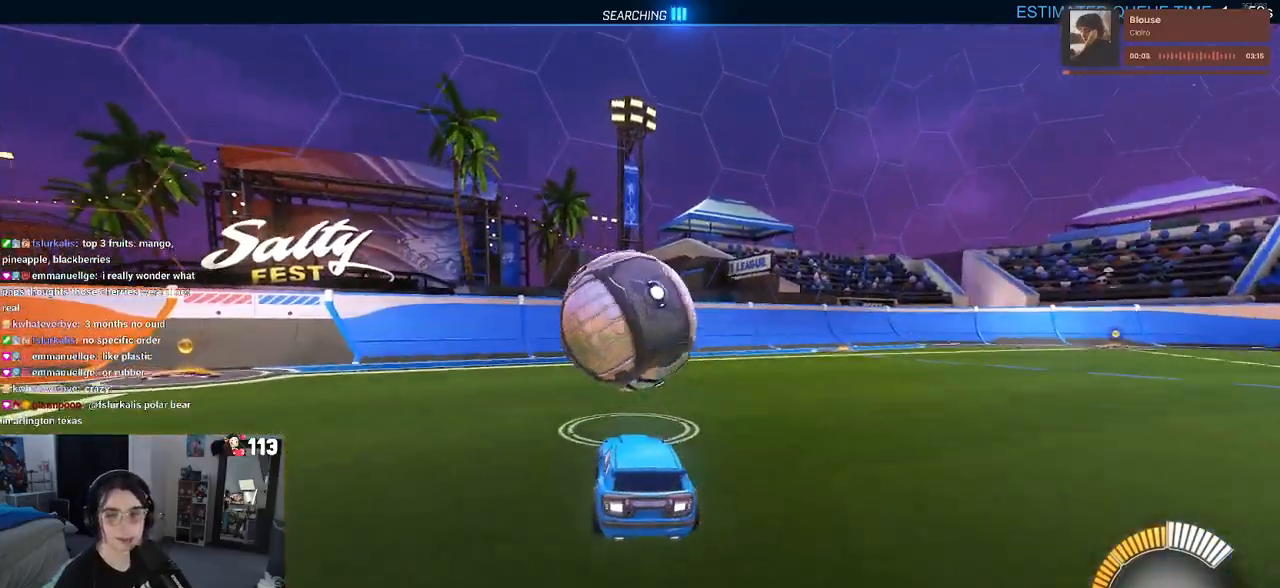
{"buttons": ["R2"], "left_stick": "center", "right_stick": "center", "events": []}
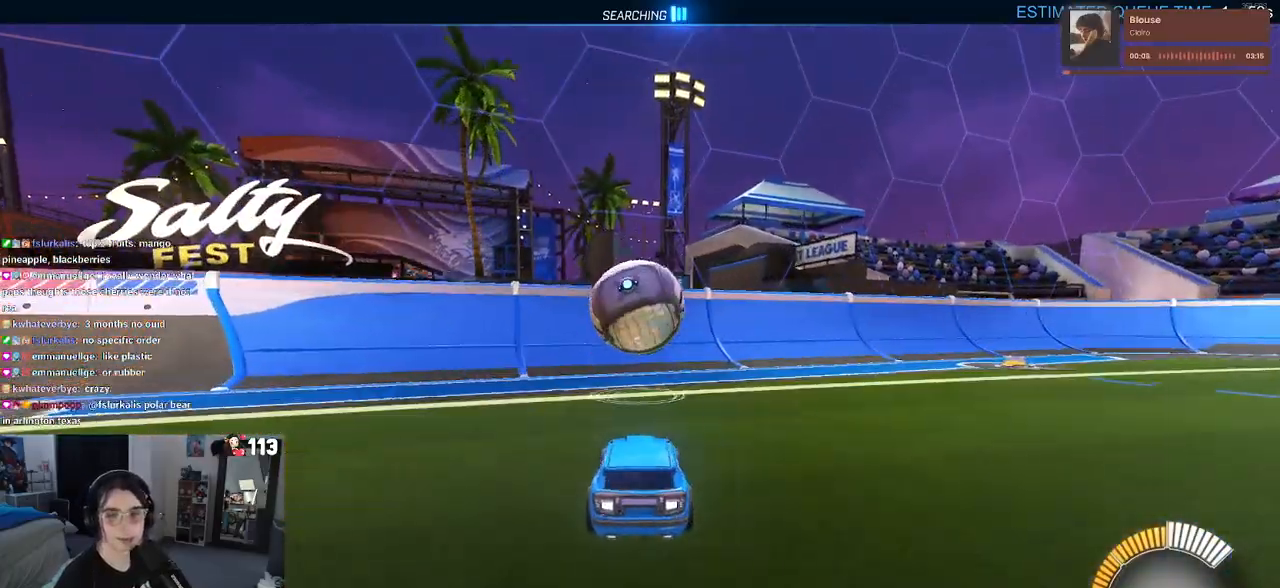
{"buttons": ["R2"], "left_stick": "center", "right_stick": "center", "events": [[133, "left_stick", "left"], [383, "left_stick", "center"]]}
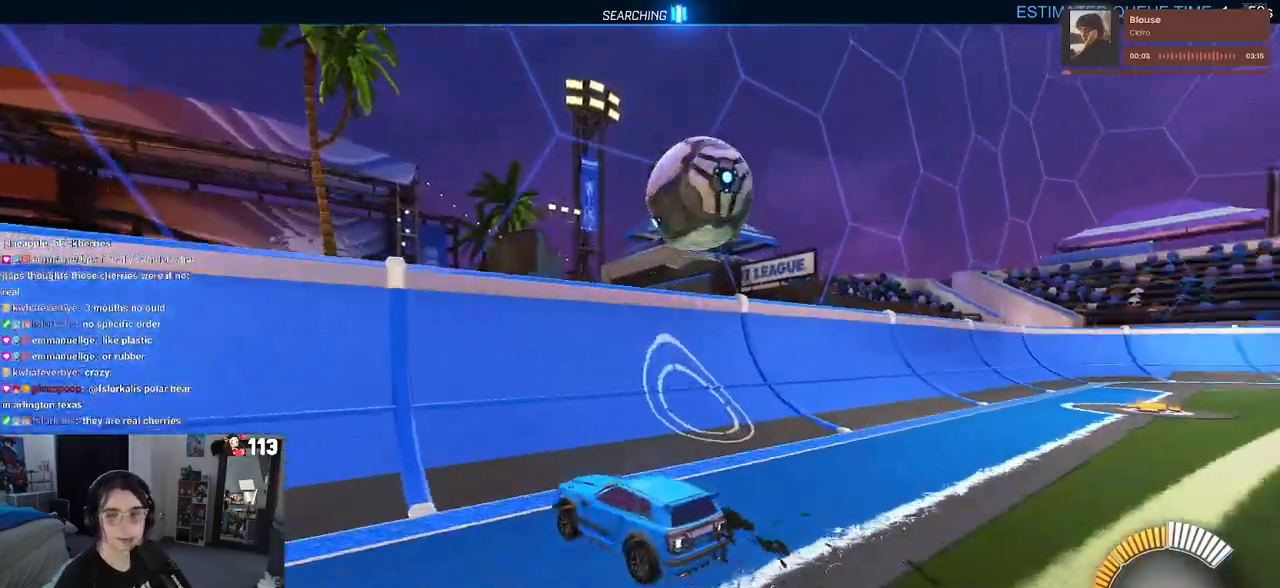
{"buttons": ["R2"], "left_stick": "right", "right_stick": "center", "events": [[217, "left_stick", "right"]]}
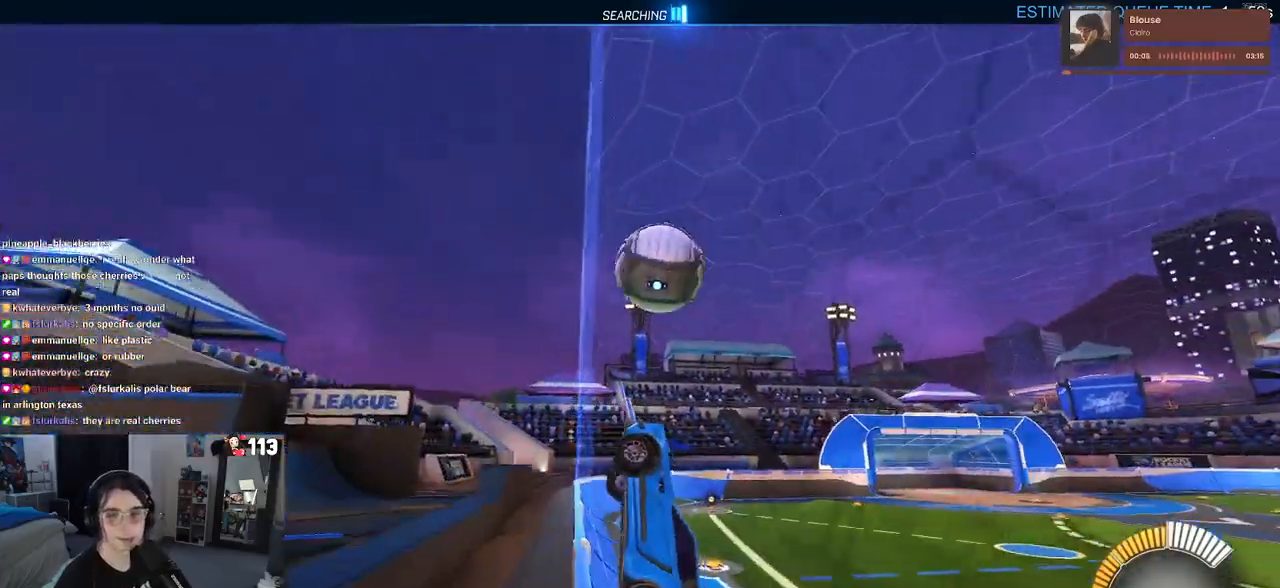
{"buttons": ["L2"], "left_stick": "right", "right_stick": "center", "events": [[367, "L2", "down"], [467, "R2", "up"]]}
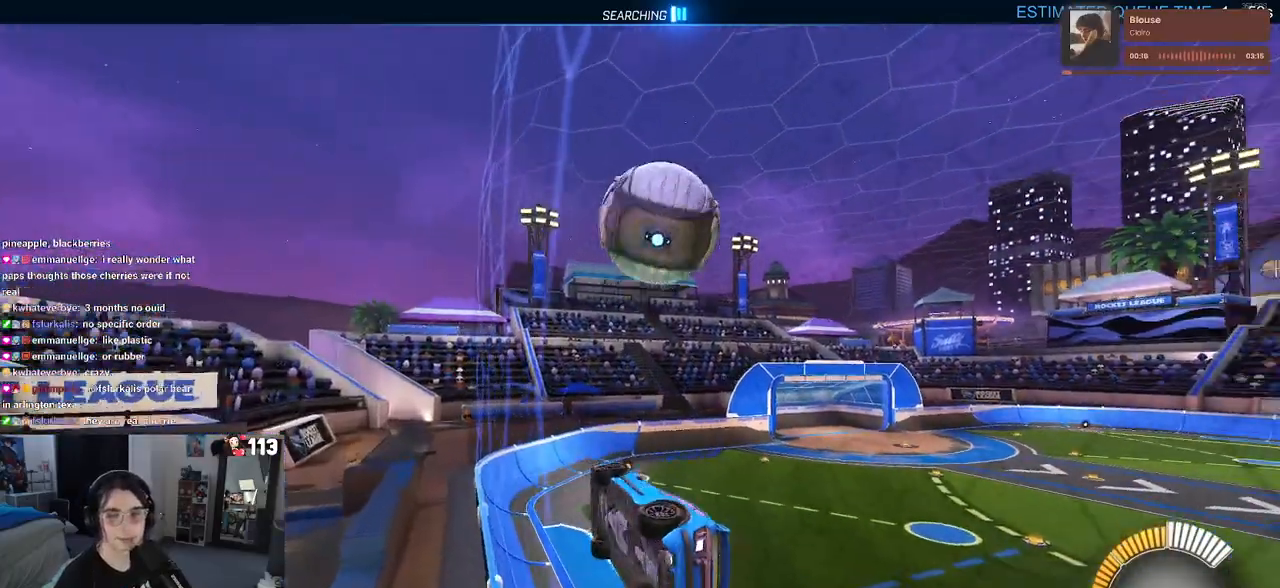
{"buttons": ["R2"], "left_stick": "right", "right_stick": "center", "events": [[67, "L2", "up"], [117, "R2", "down"]]}